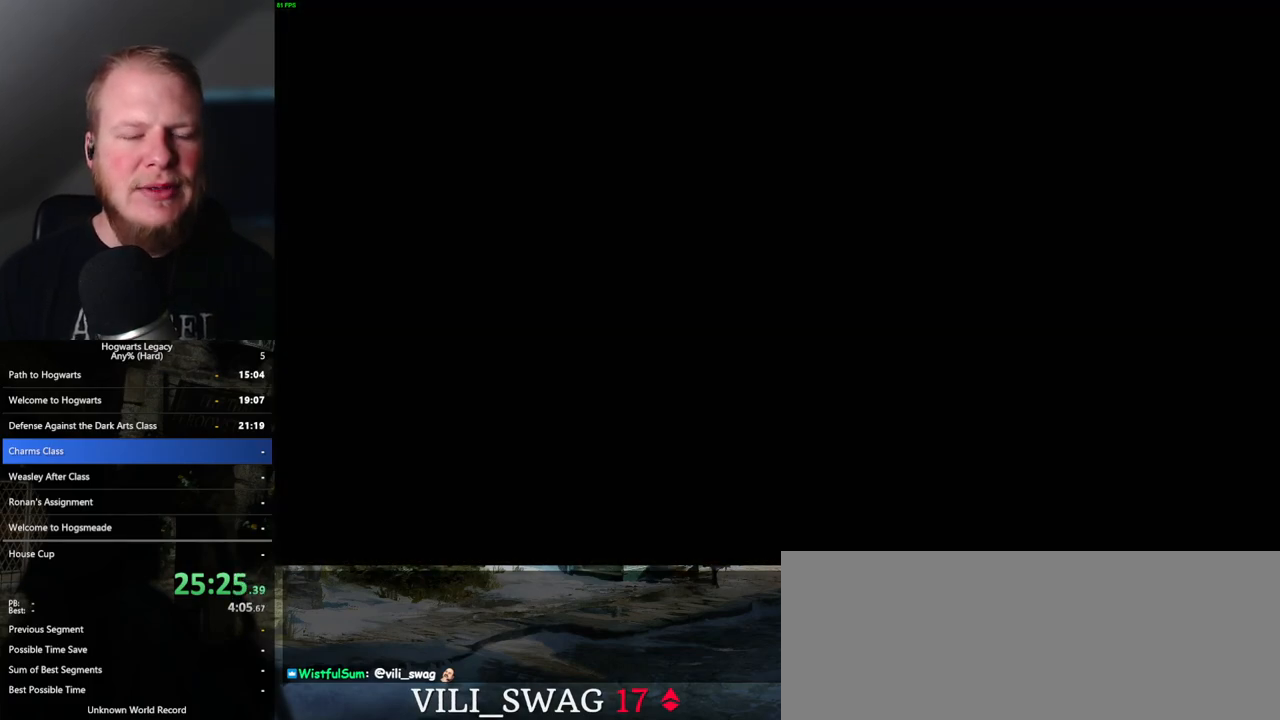
Gameplay with keyboard and mouse; each line is a JSON object with the keys and mouse buttons held at the frame after it. "events" lists presses ("down") and releases ("up") of ".", "/", "0", "1", "2", "3", "4", "5", "6", "7", "8", "9", "a", "alt_l", "alt_r", "b", "backslash", "backspace", "c", "caps_lock", "comma", "ctrl_l", "ctrl_r", "d", "e", "equals", "escape", "f", "f1", "f10", "f11", "f12", "f2", "f3", "f4", "f5", "f6", "f7", "f8", "f9", "g", "h", "i", "j", "k", "l", "lbracket", "m", "minus", "n", "o", "p", "q", "quote", "r", "rbracket", "return", "s", "semicolon", "shift_l", "shift_r", "space", "super", "t", "tab", "tilde", "u", "v", "w", "x", "y", "z", "mouse_left", "mouse_wheel", "mouse_right", "mouse_mb4" and "mouse_mb5" between this image and that frame as [ms after this image, input, new state], when the widget could be followed in between. "mouse_left", "mouse_wheel", "mouse_right", "mouse_mb4", "mouse_mb5" = the "left", "wheel", "right", "mb4", "mb5" buttons of the "mouse" list. No other keys are recorded. "wheel" means that the mouse wheel is clicked or scrolled. Mouse movement is not recorded.
{"keys": [], "mouse": [], "events": [[433, "mouse_wheel", "down"], [450, "mouse_wheel", "up"]]}
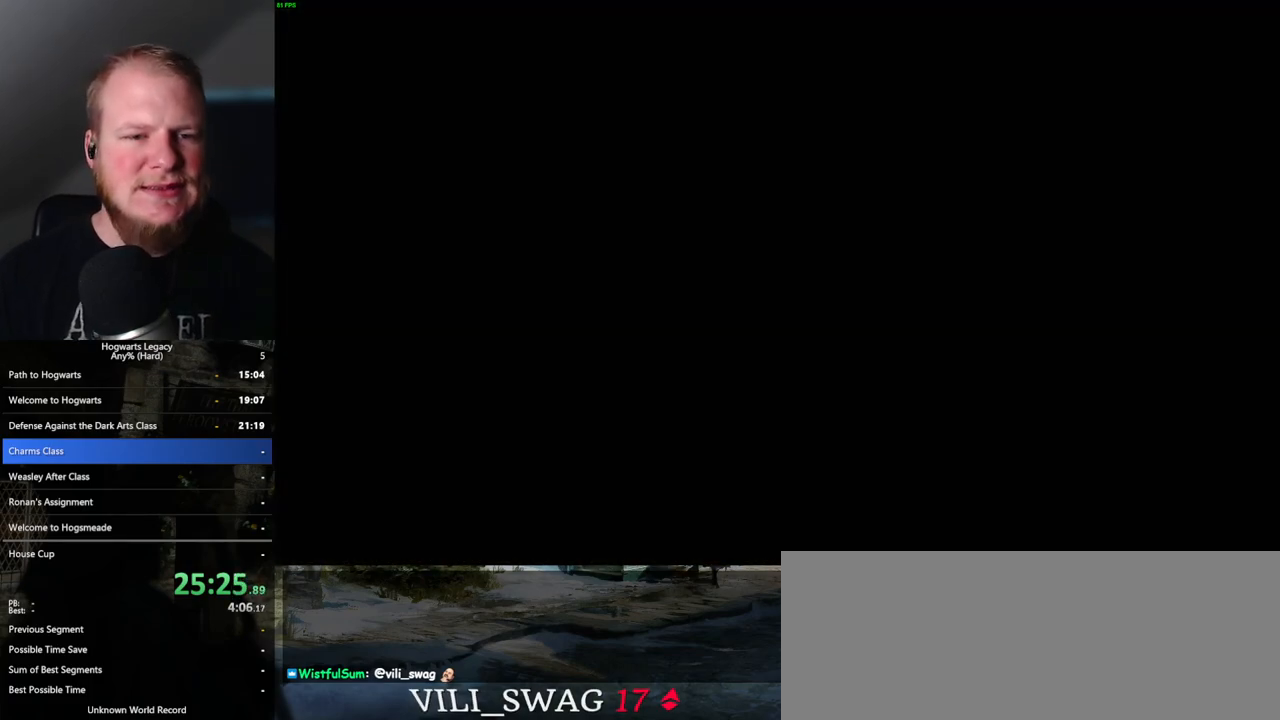
{"keys": ["q"], "mouse": [], "events": [[67, "mouse_wheel", "down"], [100, "mouse_wheel", "up"], [117, "mouse_wheel", "down"], [117, "space", "down"], [133, "mouse_wheel", "up"], [133, "q", "down"], [217, "q", "up"], [233, "space", "up"], [317, "q", "down"], [333, "space", "down"], [417, "mouse_wheel", "down"], [417, "space", "up"], [433, "mouse_wheel", "up"], [450, "mouse_wheel", "down"], [467, "mouse_wheel", "up"]]}
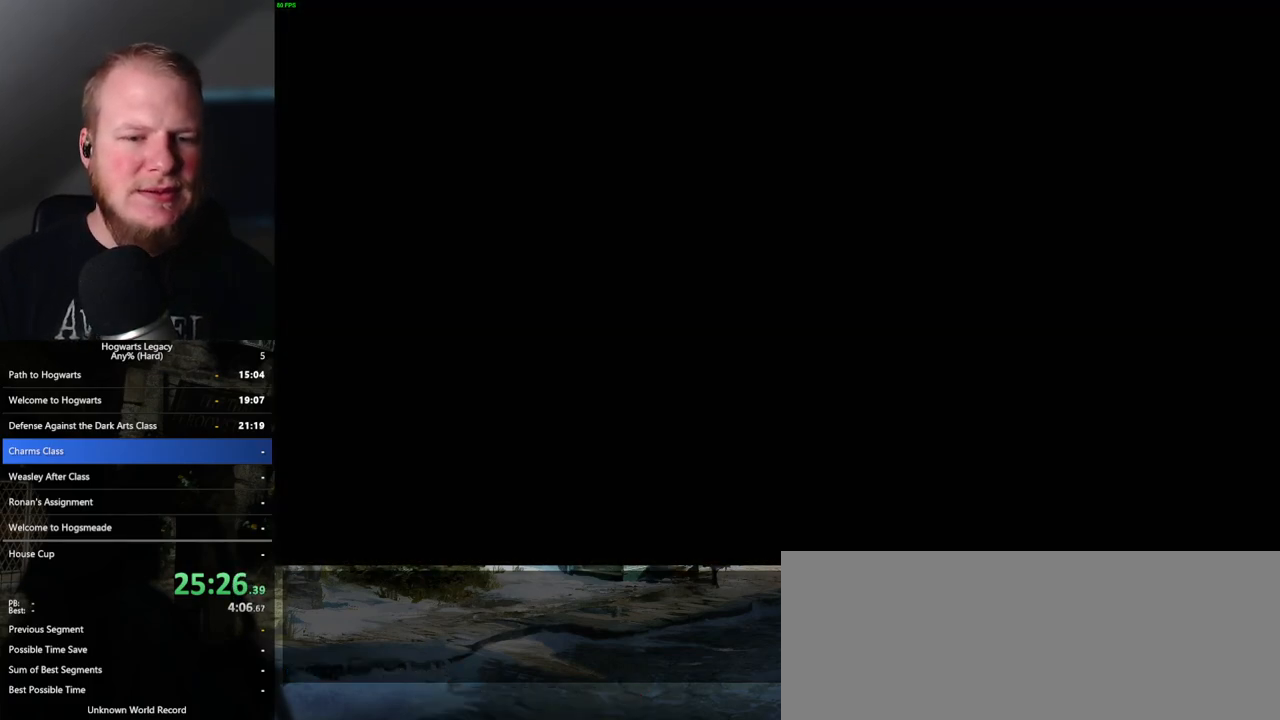
{"keys": ["q", "space"], "mouse": [], "events": [[17, "space", "down"], [33, "mouse_wheel", "down"], [50, "mouse_wheel", "up"], [67, "mouse_wheel", "down"], [83, "mouse_wheel", "up"], [83, "q", "up"], [83, "space", "up"], [117, "q", "down"], [150, "space", "down"], [233, "q", "up"], [233, "space", "up"], [317, "q", "down"], [333, "space", "down"], [350, "mouse_wheel", "down"], [383, "mouse_wheel", "up"], [383, "q", "up"], [417, "mouse_wheel", "down"], [417, "space", "up"], [483, "mouse_wheel", "up"], [483, "q", "down"], [483, "space", "down"]]}
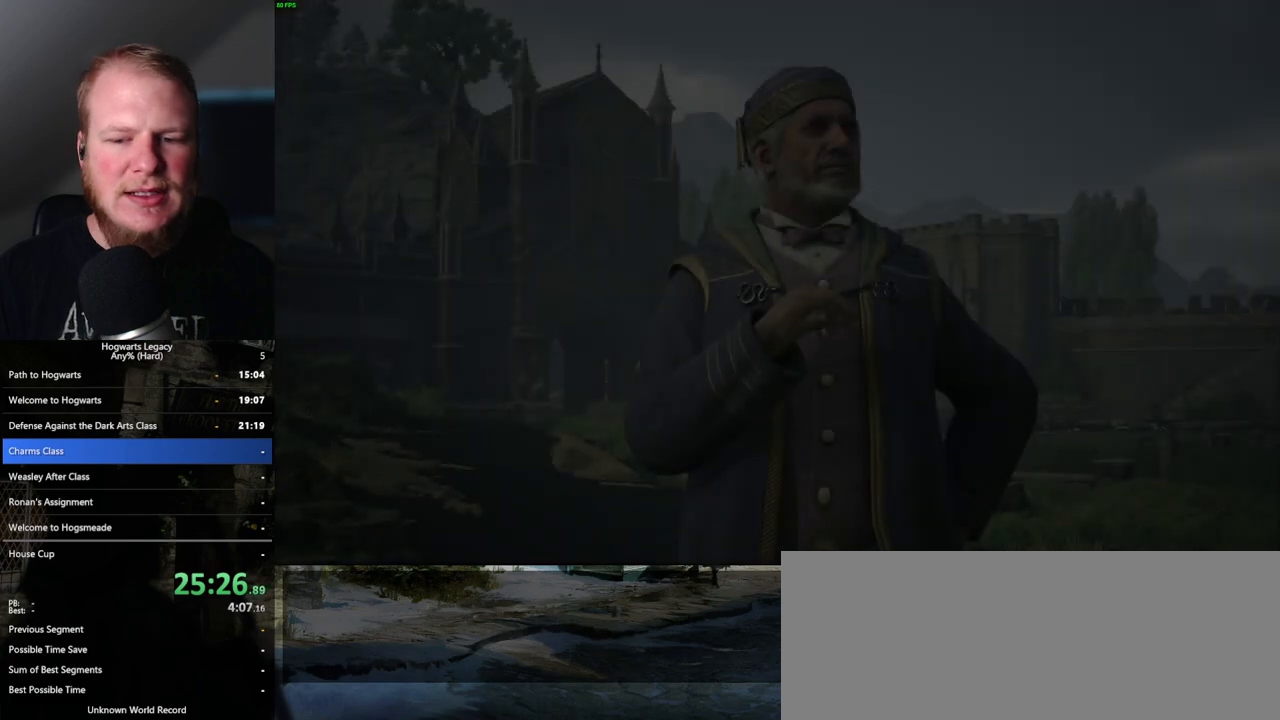
{"keys": ["q", "space"], "mouse": [], "events": [[83, "space", "up"], [167, "space", "down"], [217, "q", "up"], [217, "space", "up"], [233, "mouse_wheel", "down"], [317, "mouse_wheel", "up"], [317, "q", "down"], [317, "space", "down"], [367, "q", "up"], [367, "space", "up"], [467, "q", "down"], [483, "space", "down"]]}
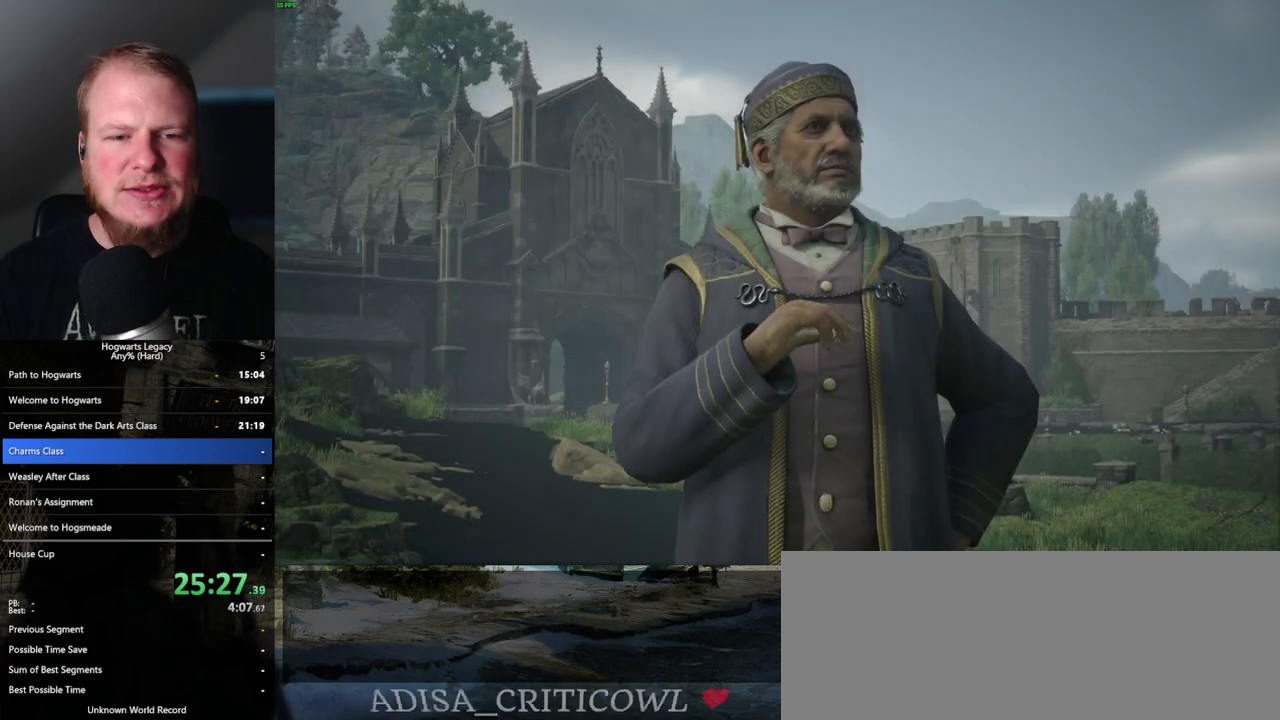
{"keys": [], "mouse": [], "events": [[33, "space", "up"], [50, "q", "up"]]}